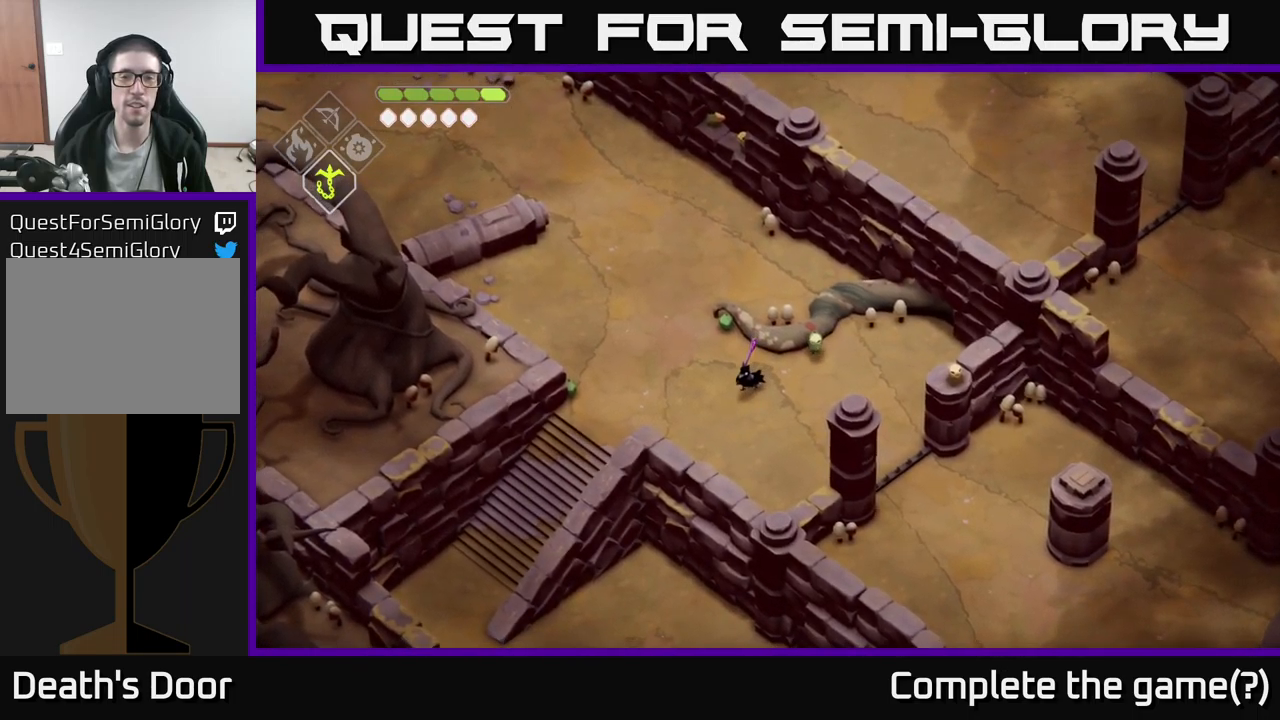
Gameplay with a controller (Xbox layout); each line is a JSON object with the inputs held at the frame after it. "events" lists button and stick changes between this image and that frame as [ms after this image, input, new state], when the widget could be followed in between.
{"buttons": [], "left_stick": "center", "right_stick": "center", "events": [[150, "left_stick", "right"], [500, "left_stick", "center"]]}
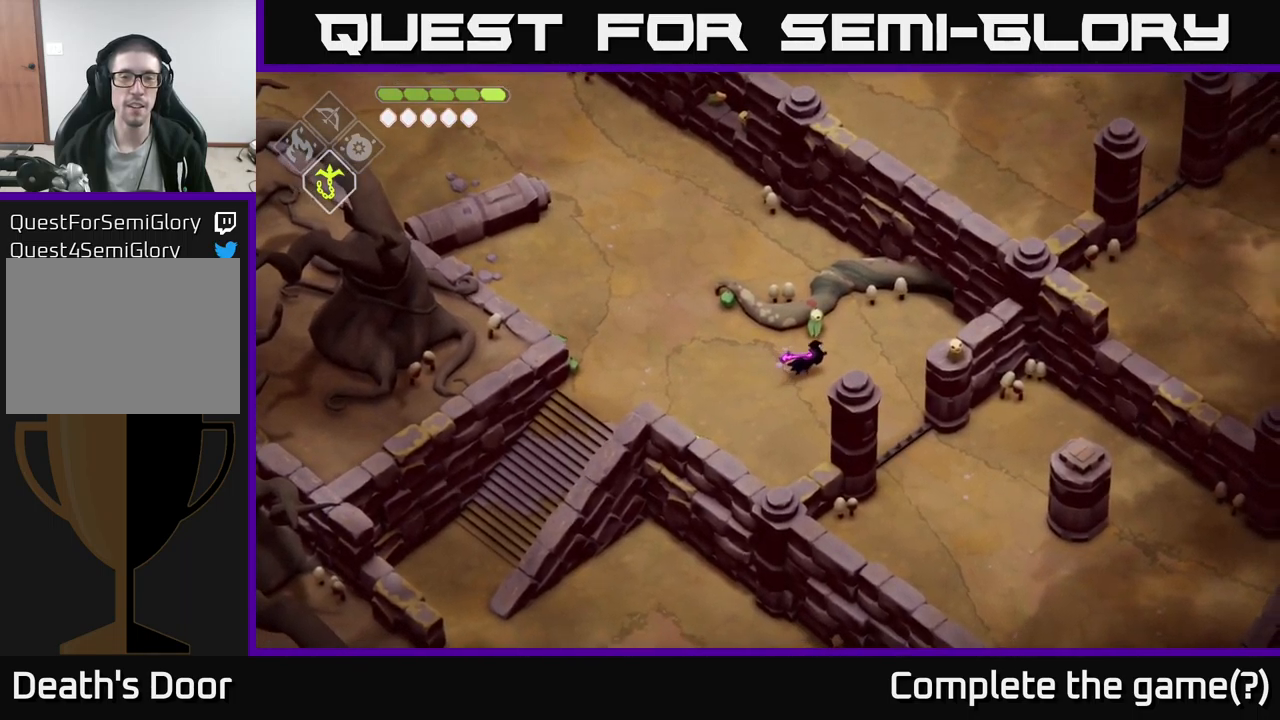
{"buttons": [], "left_stick": "up-left", "right_stick": "center", "events": [[83, "left_stick", "left"], [383, "left_stick", "up-left"]]}
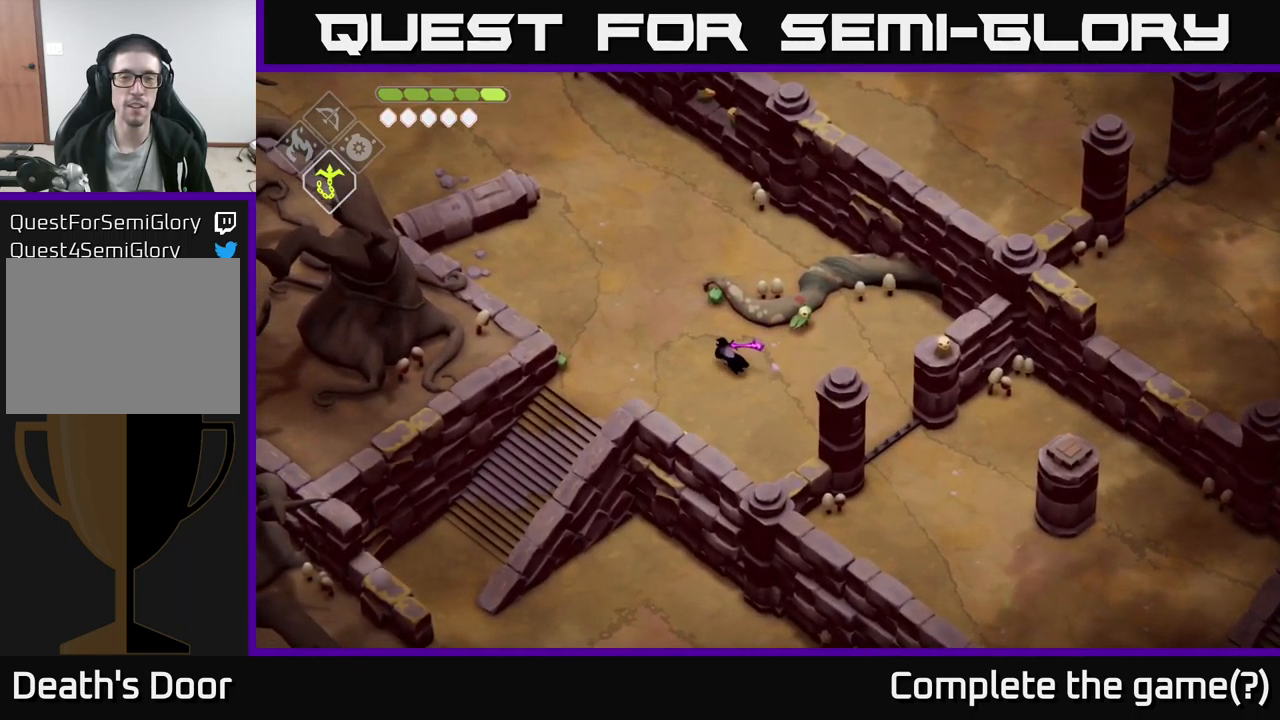
{"buttons": [], "left_stick": "down-right", "right_stick": "center", "events": [[17, "left_stick", "up"], [150, "left_stick", "center"], [233, "left_stick", "down-right"]]}
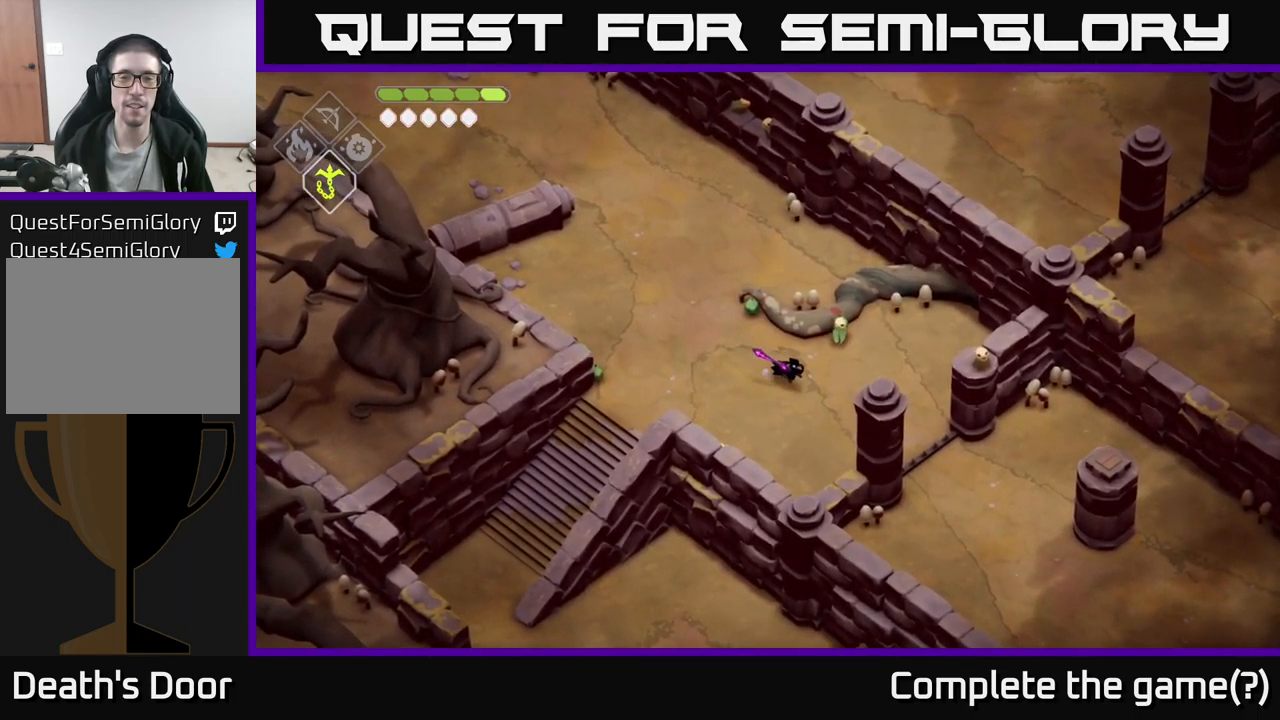
{"buttons": [], "left_stick": "right", "right_stick": "center", "events": [[100, "left_stick", "down"], [500, "left_stick", "right"]]}
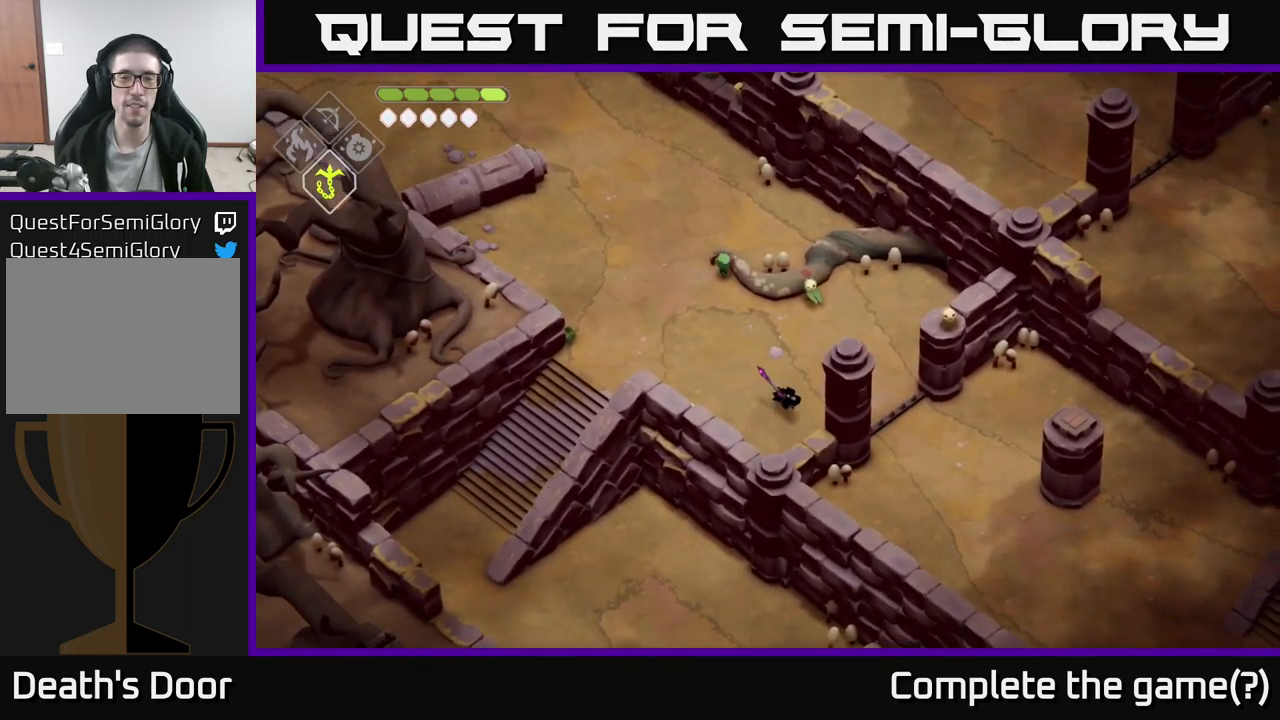
{"buttons": [], "left_stick": "up", "right_stick": "center", "events": [[100, "left_stick", "up-right"], [233, "left_stick", "up"]]}
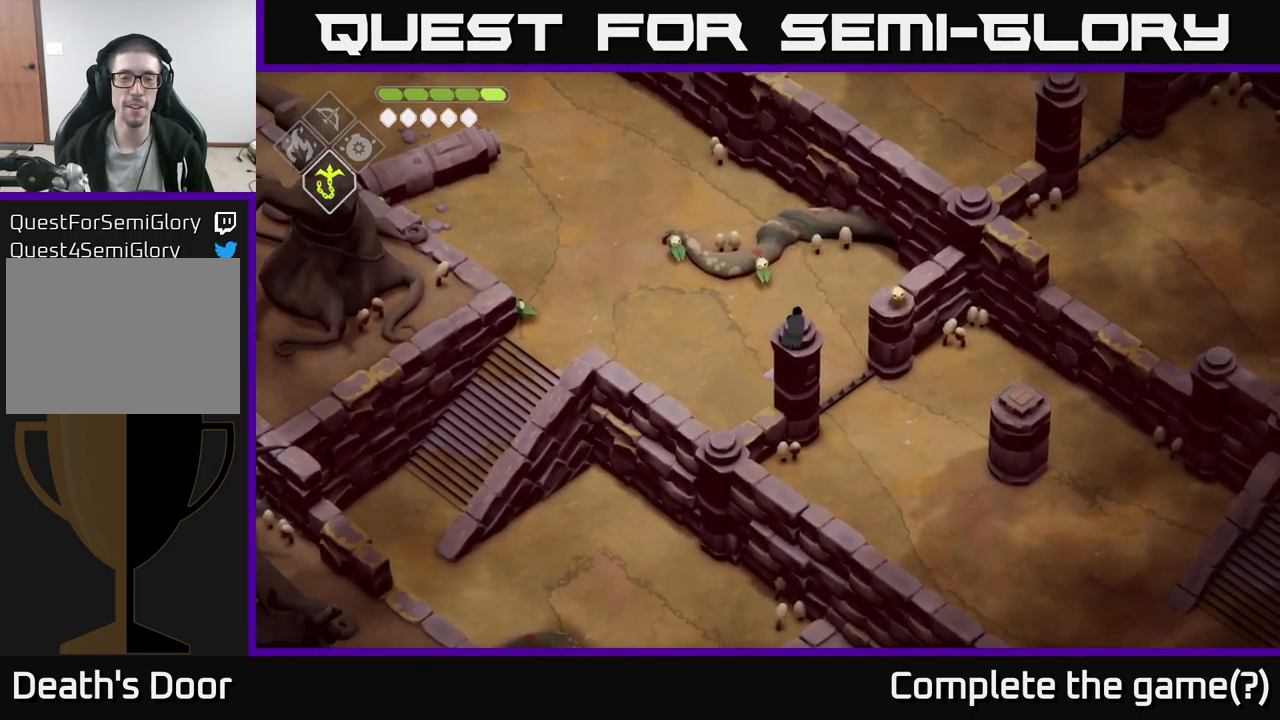
{"buttons": [], "left_stick": "down-left", "right_stick": "center", "events": [[117, "left_stick", "left"], [249, "left_stick", "down-left"]]}
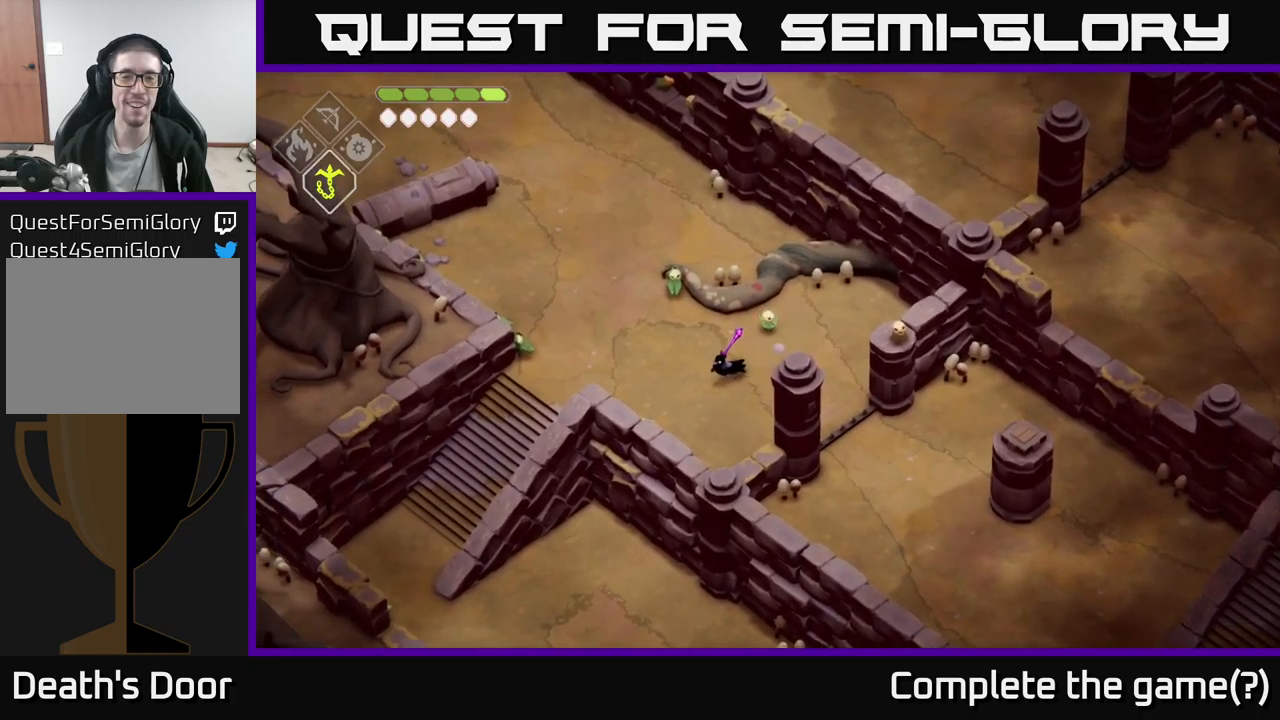
{"buttons": [], "left_stick": "center", "right_stick": "center", "events": [[17, "left_stick", "left"], [200, "left_stick", "up-left"], [434, "left_stick", "center"]]}
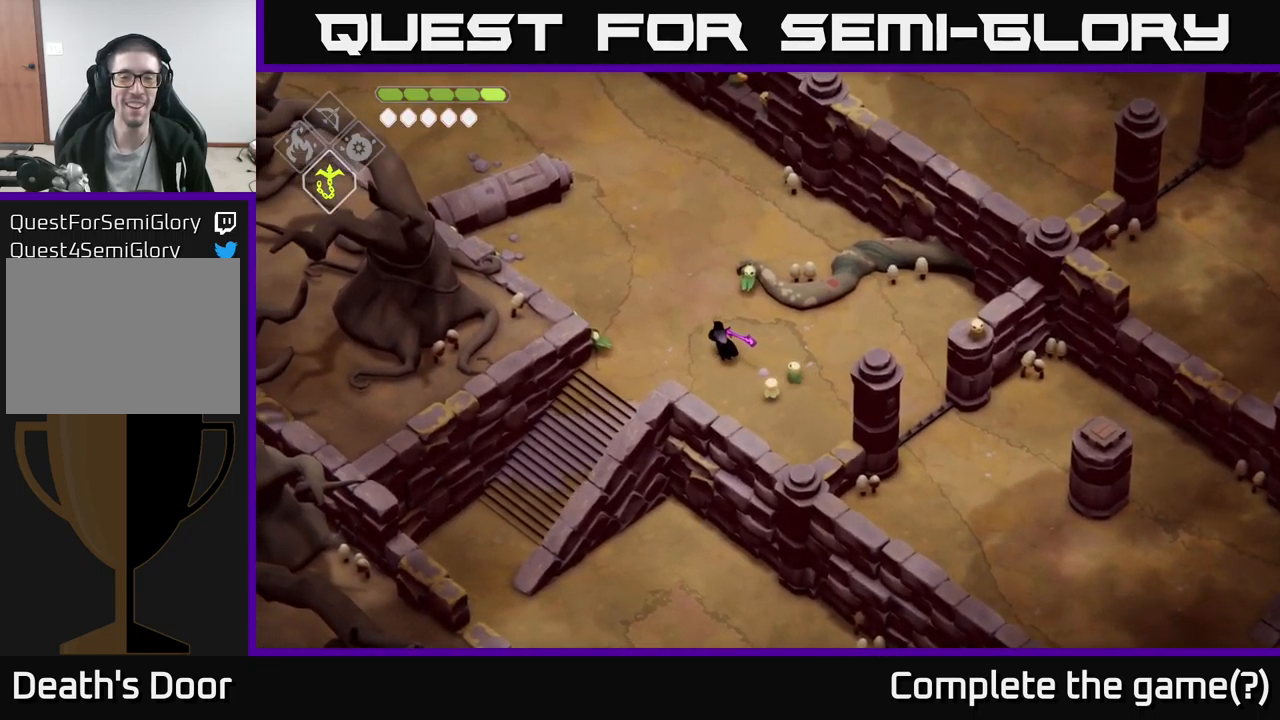
{"buttons": [], "left_stick": "left", "right_stick": "center", "events": [[167, "left_stick", "up-left"], [334, "left_stick", "left"]]}
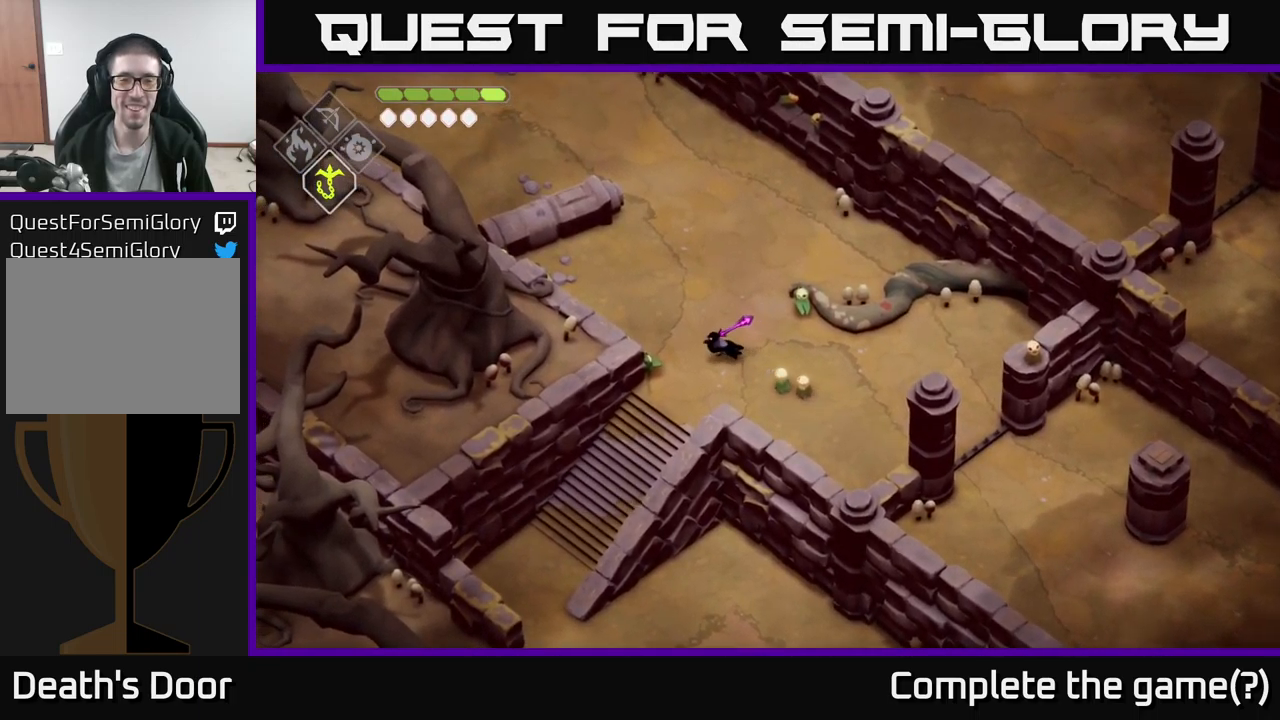
{"buttons": [], "left_stick": "right", "right_stick": "center", "events": [[150, "left_stick", "up"], [250, "left_stick", "right"]]}
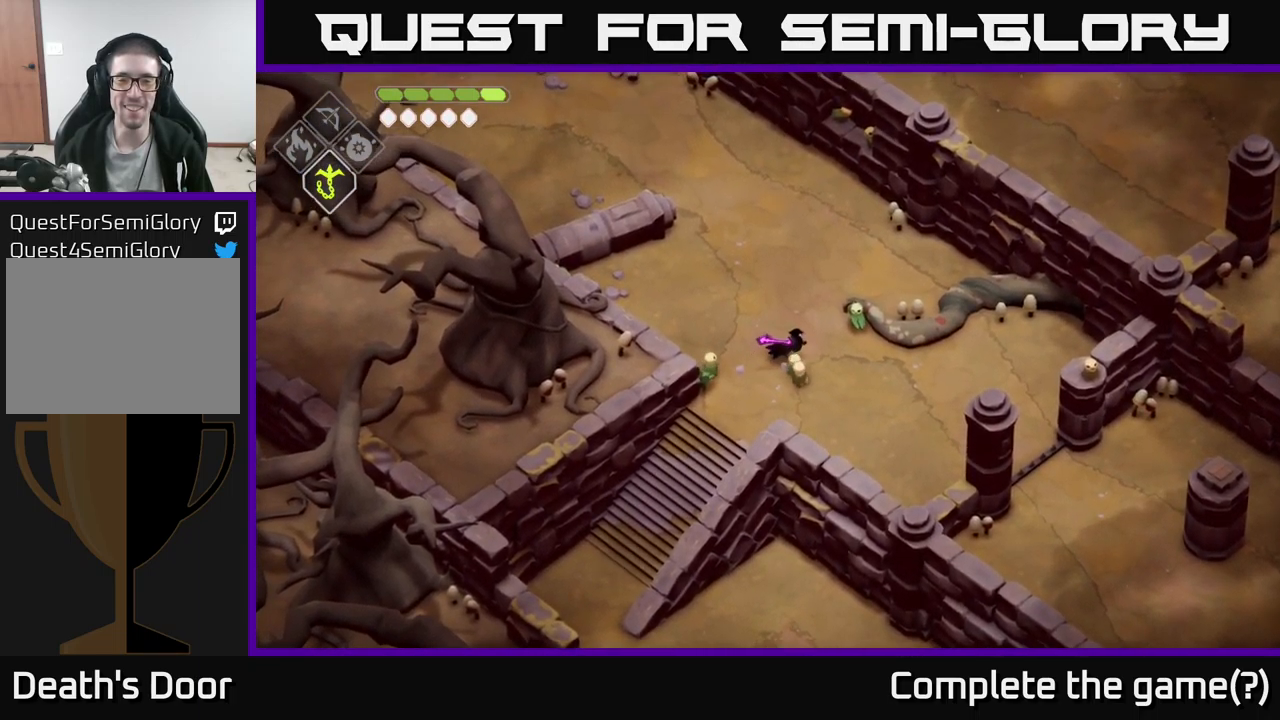
{"buttons": [], "left_stick": "down", "right_stick": "center", "events": [[200, "left_stick", "down"]]}
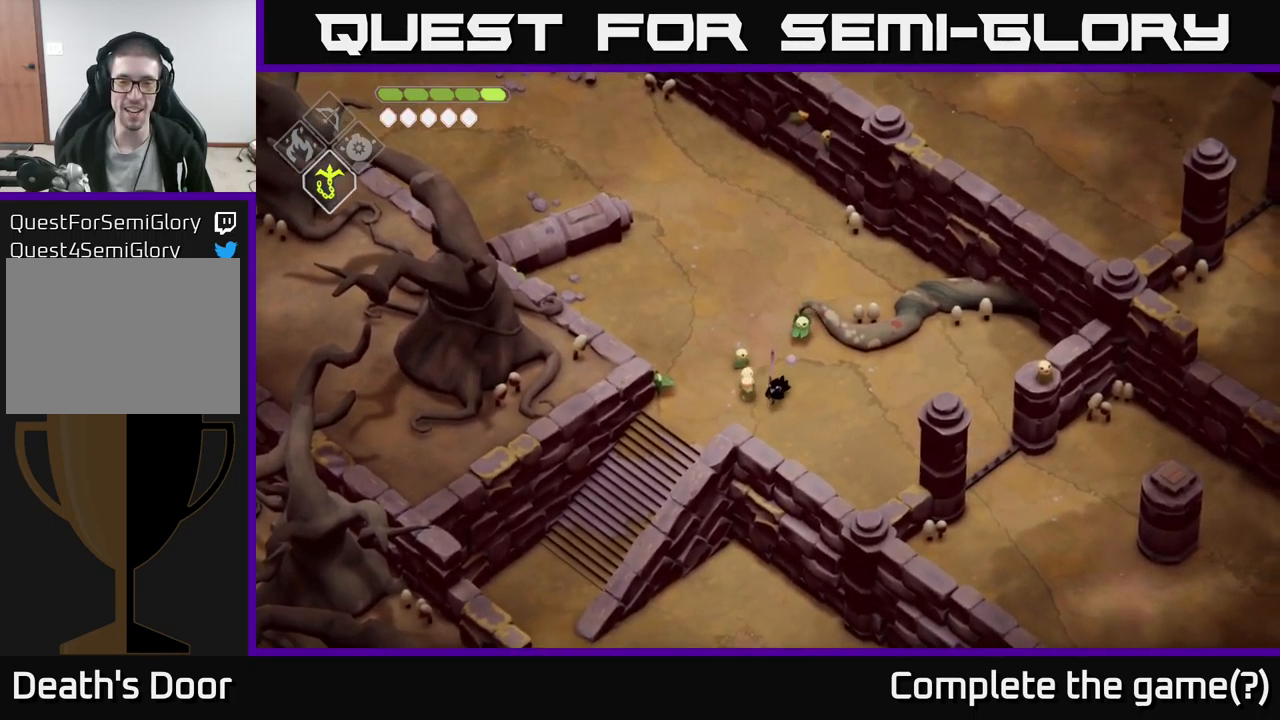
{"buttons": [], "left_stick": "up", "right_stick": "center", "events": [[300, "left_stick", "left"], [450, "left_stick", "up"]]}
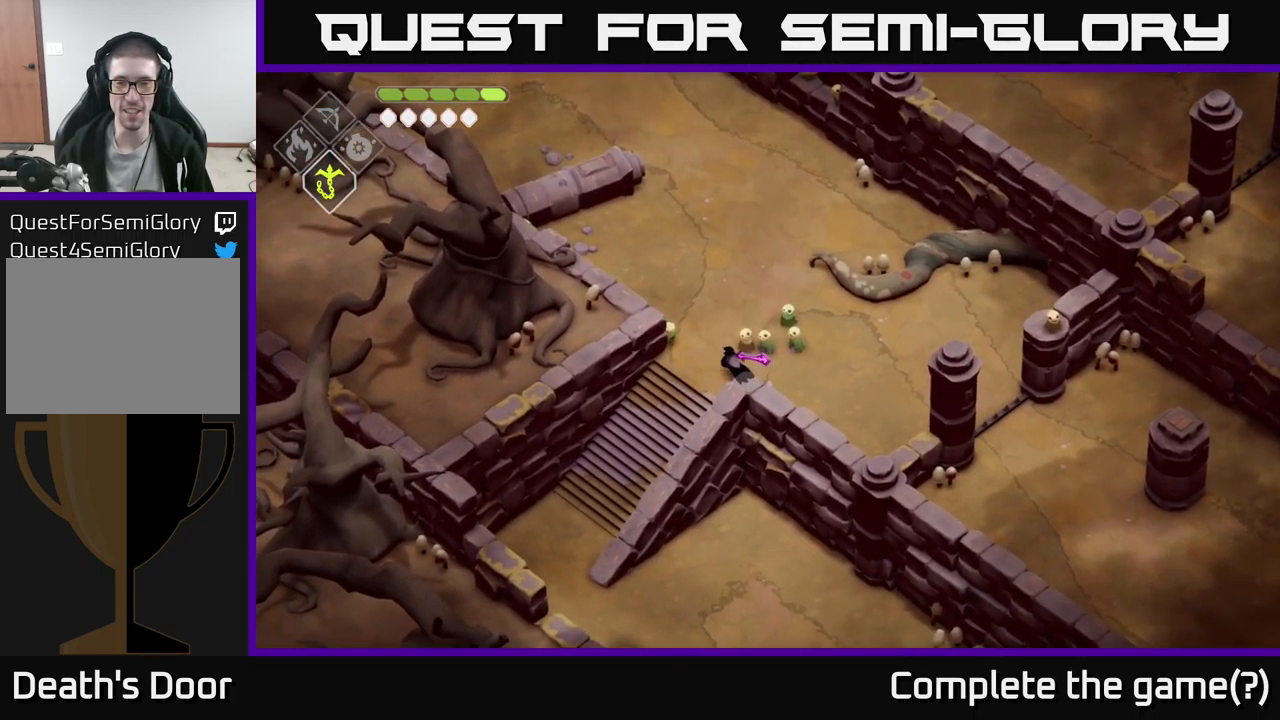
{"buttons": [], "left_stick": "up-left", "right_stick": "center", "events": [[284, "left_stick", "up-left"]]}
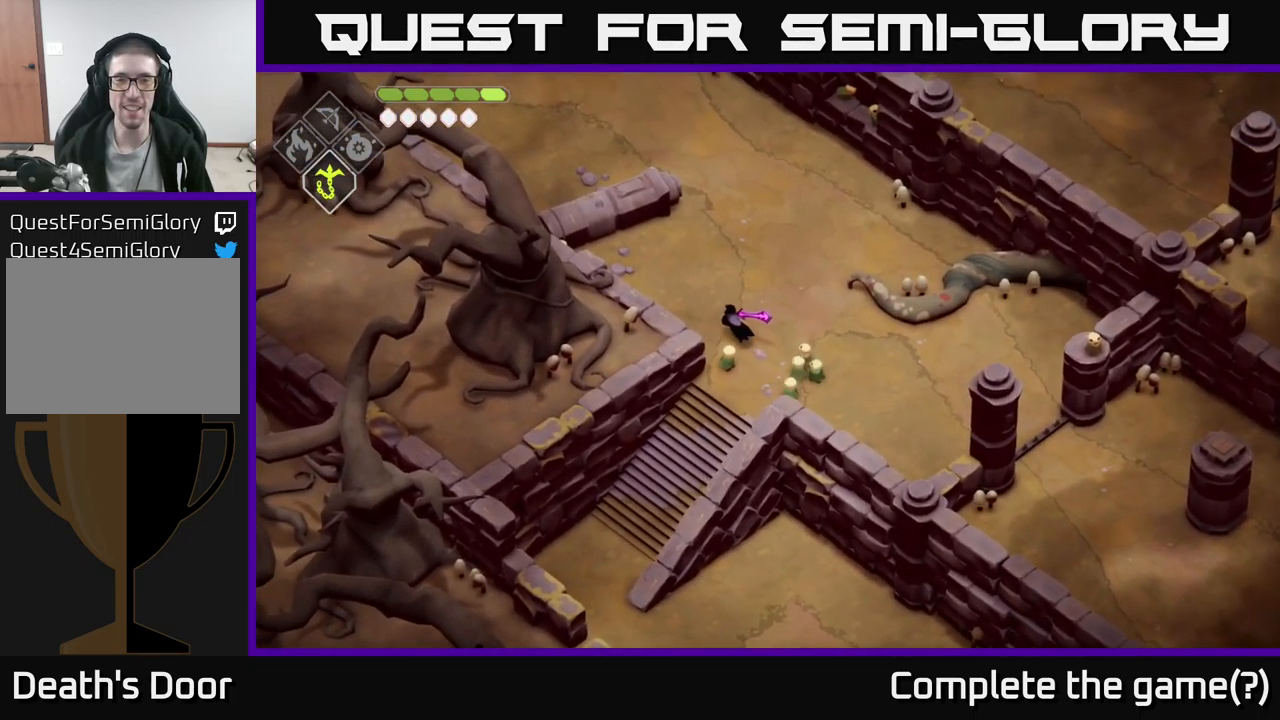
{"buttons": [], "left_stick": "up-left", "right_stick": "center", "events": []}
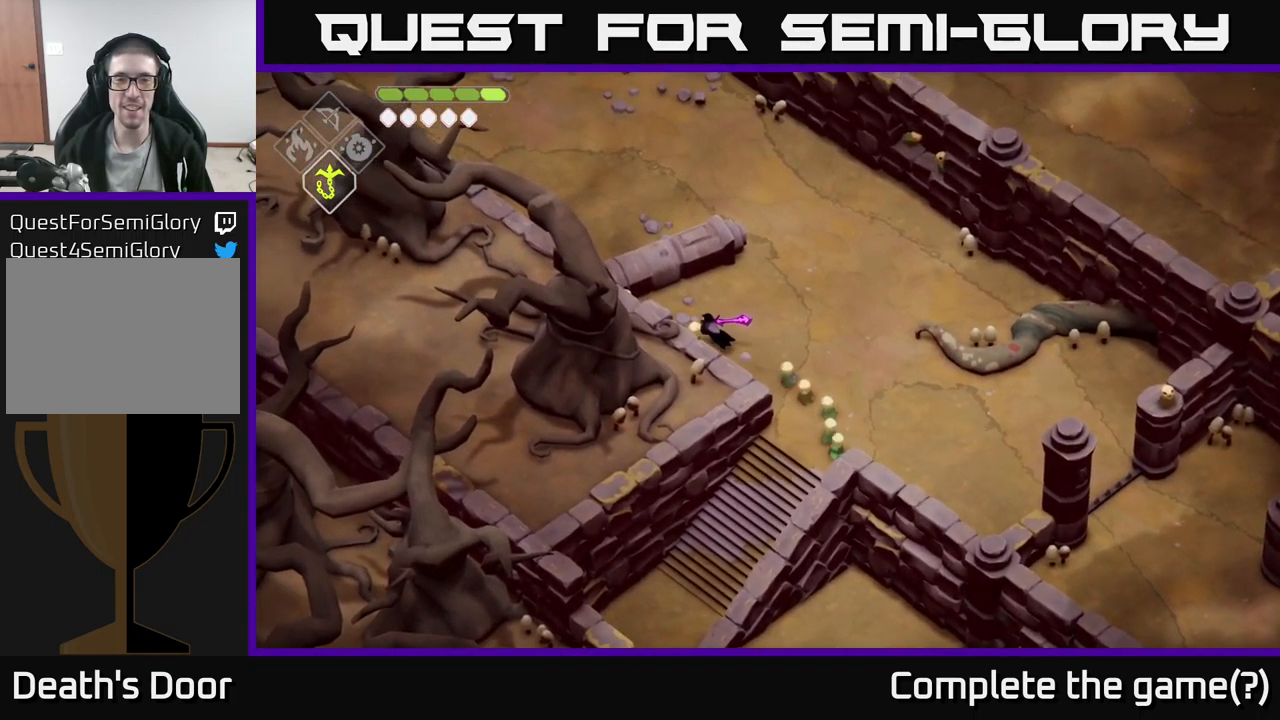
{"buttons": [], "left_stick": "up-right", "right_stick": "center", "events": [[50, "left_stick", "up"], [217, "left_stick", "up-right"]]}
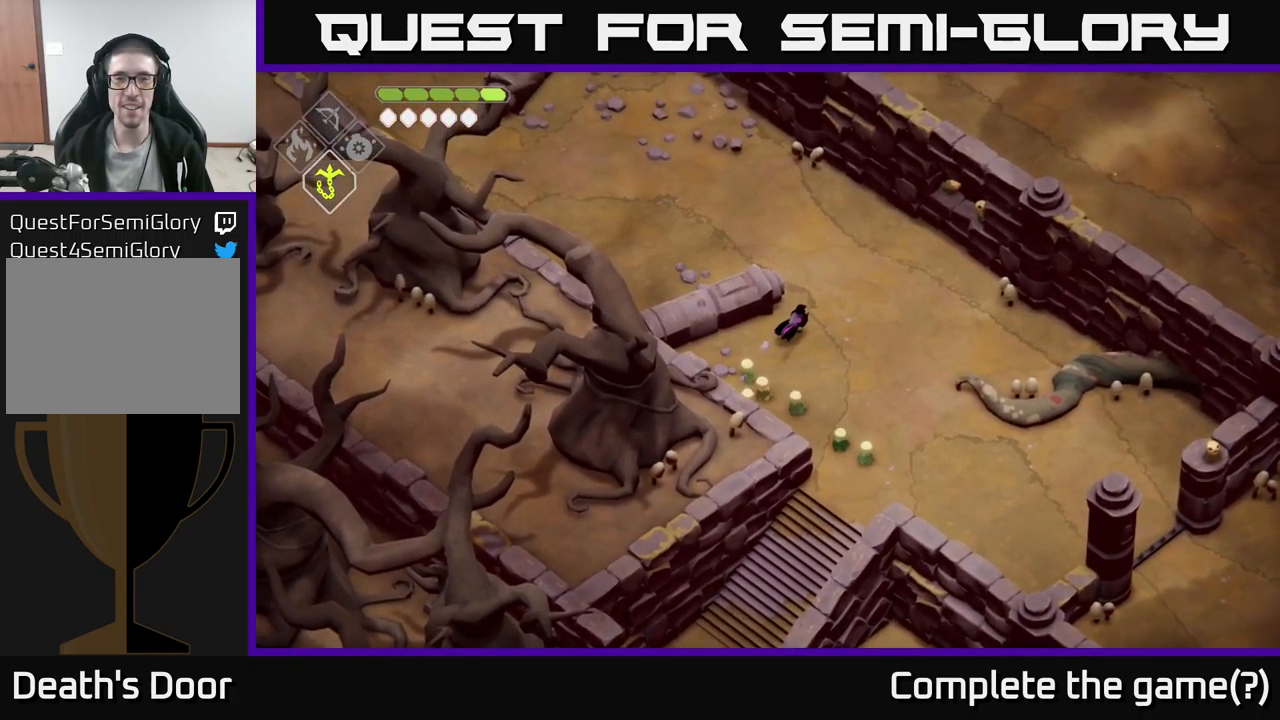
{"buttons": [], "left_stick": "up-left", "right_stick": "center", "events": [[184, "left_stick", "up"], [484, "left_stick", "up-left"]]}
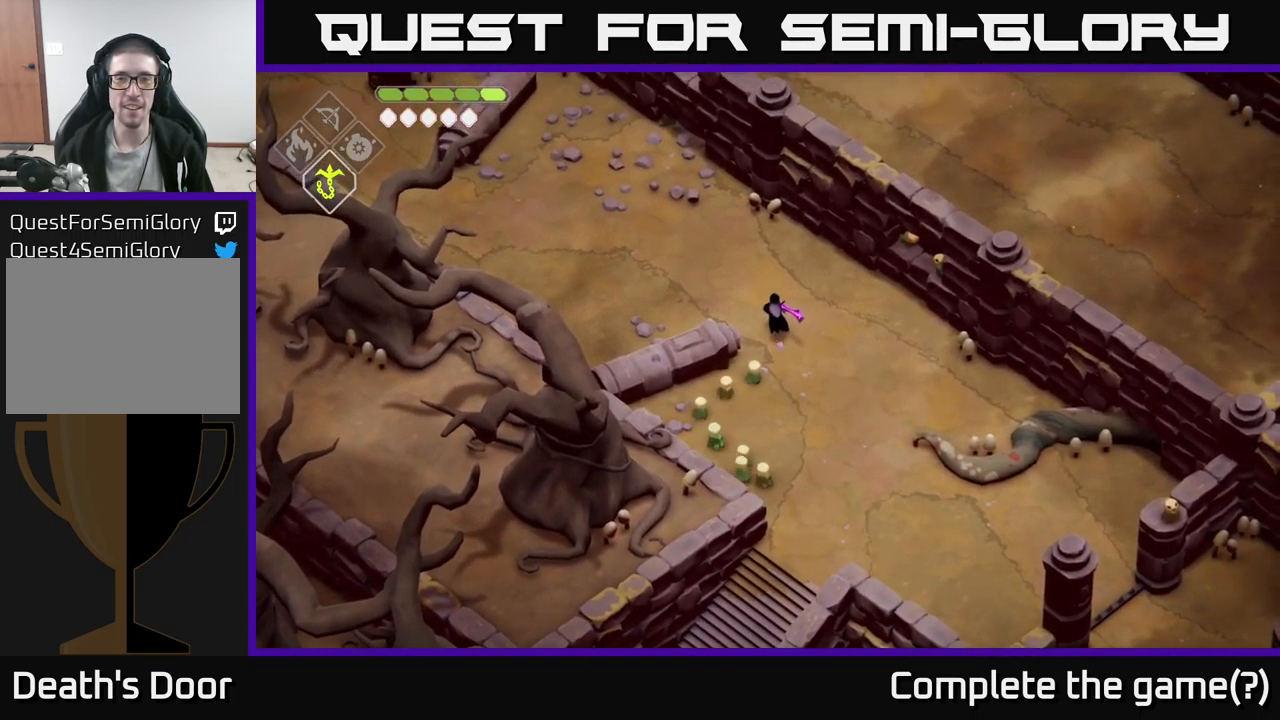
{"buttons": [], "left_stick": "right", "right_stick": "center", "events": [[317, "left_stick", "center"], [384, "left_stick", "right"]]}
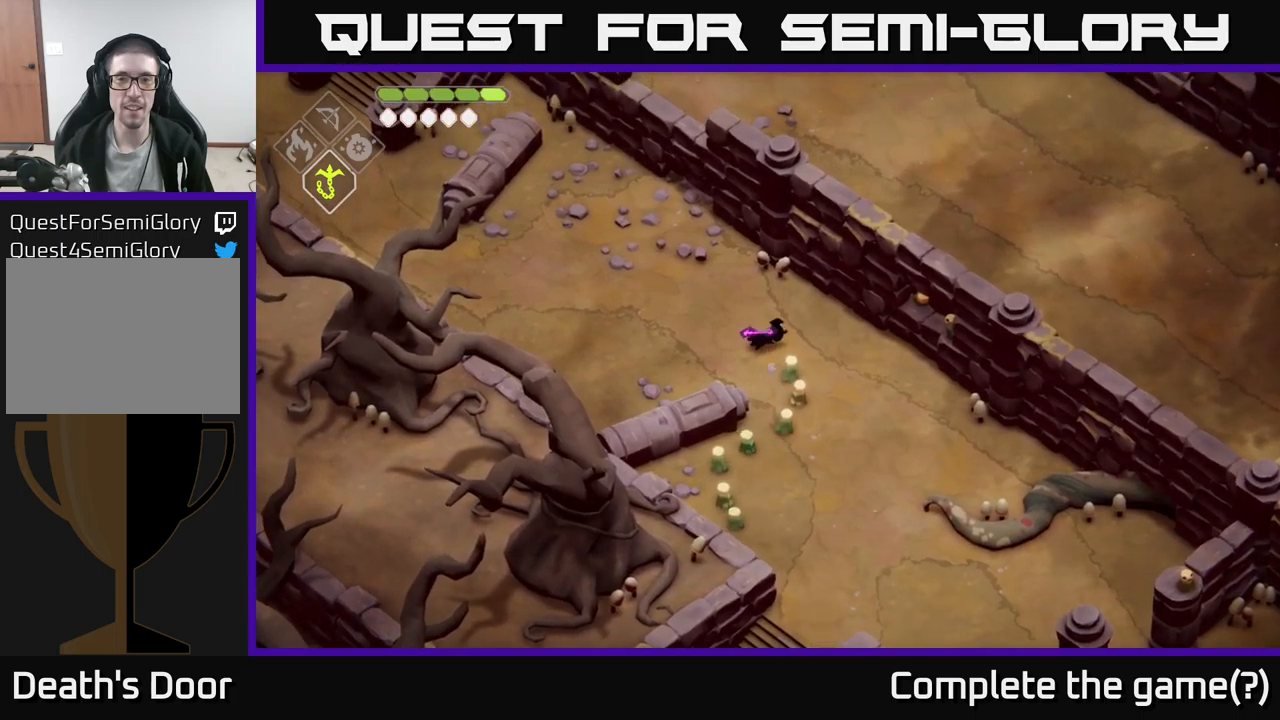
{"buttons": [], "left_stick": "right", "right_stick": "center", "events": []}
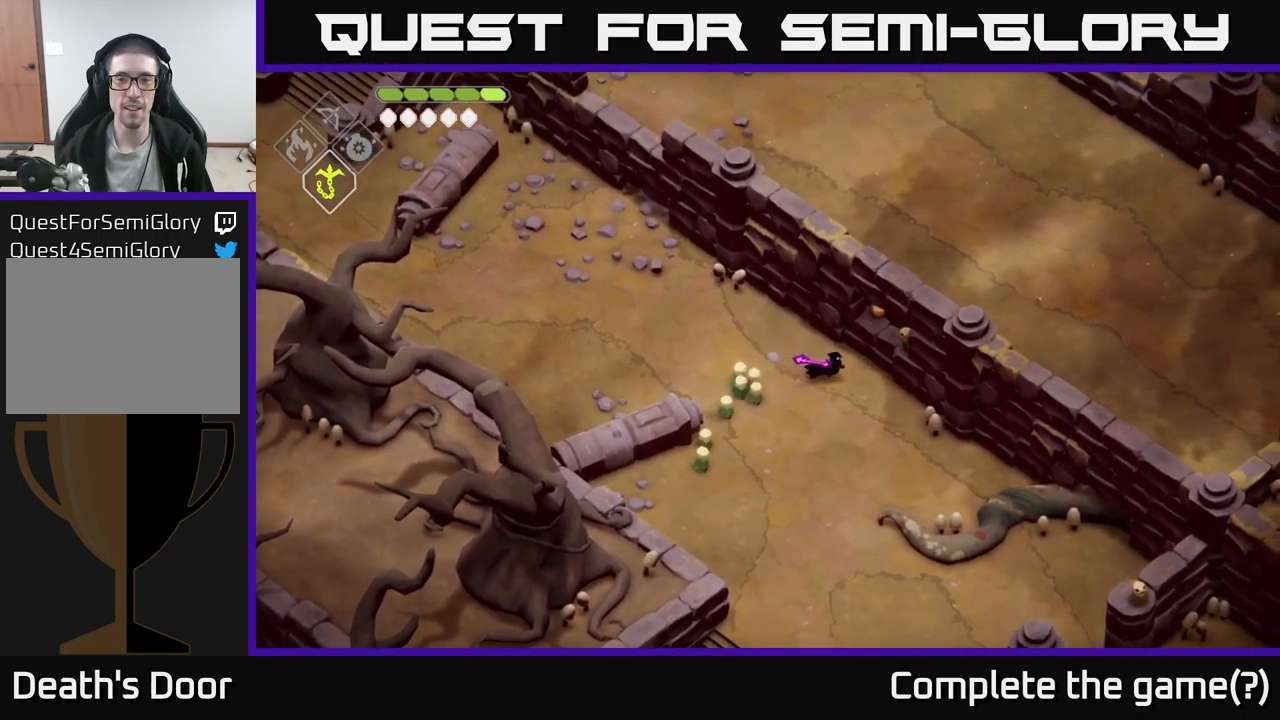
{"buttons": [], "left_stick": "center", "right_stick": "center", "events": [[383, "left_stick", "center"]]}
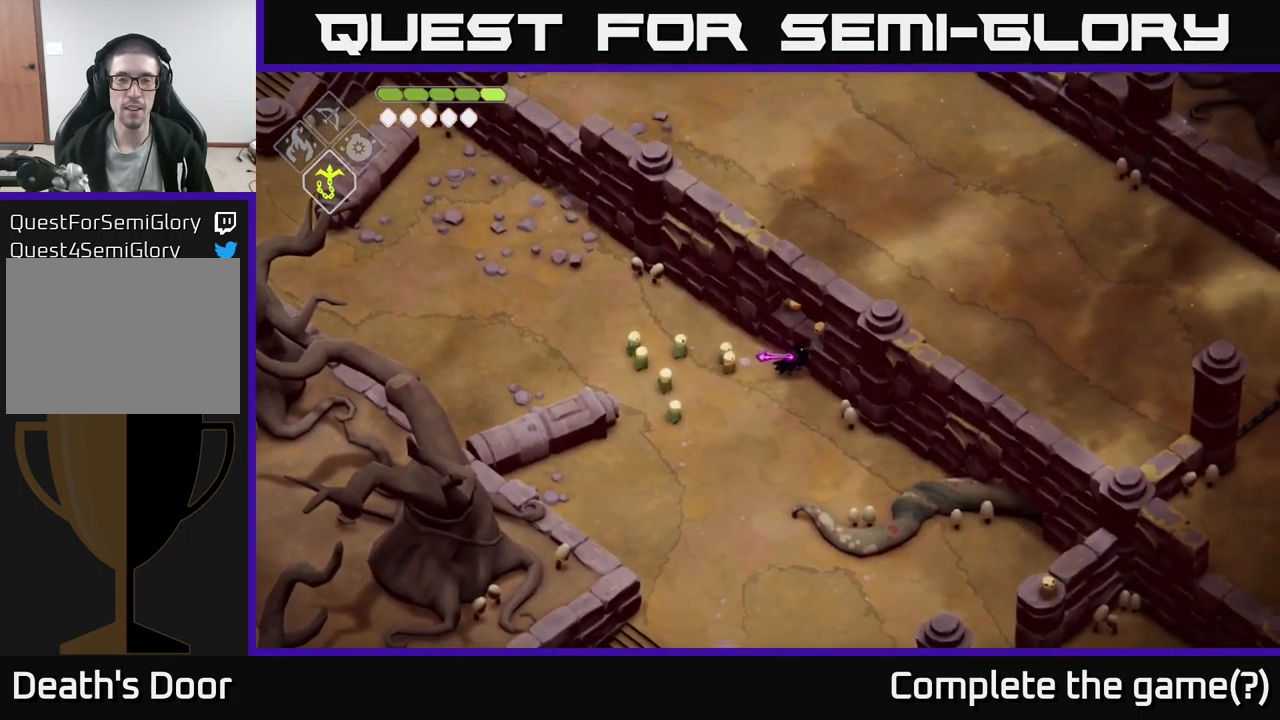
{"buttons": ["A"], "left_stick": "up-right", "right_stick": "center", "events": [[166, "left_stick", "up"], [233, "left_stick", "up-right"], [283, "A", "down"]]}
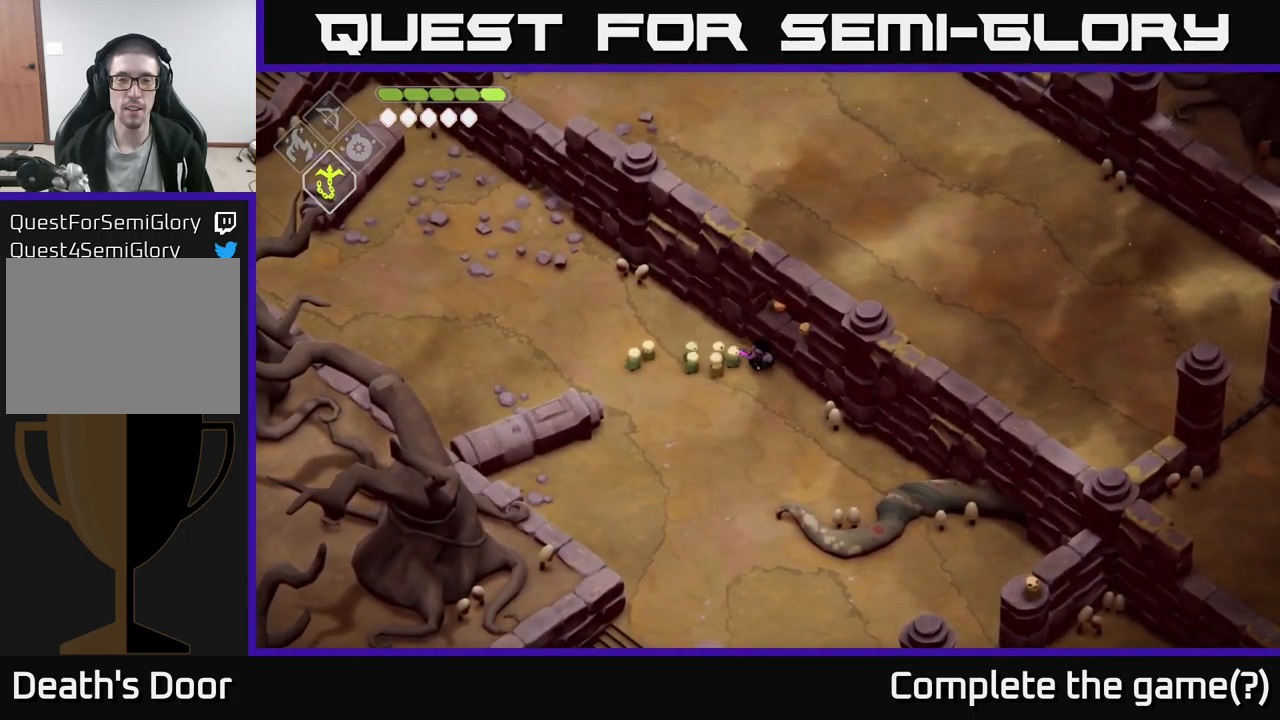
{"buttons": [], "left_stick": "down-right", "right_stick": "center", "events": [[16, "A", "up"], [116, "left_stick", "center"], [416, "left_stick", "down-right"]]}
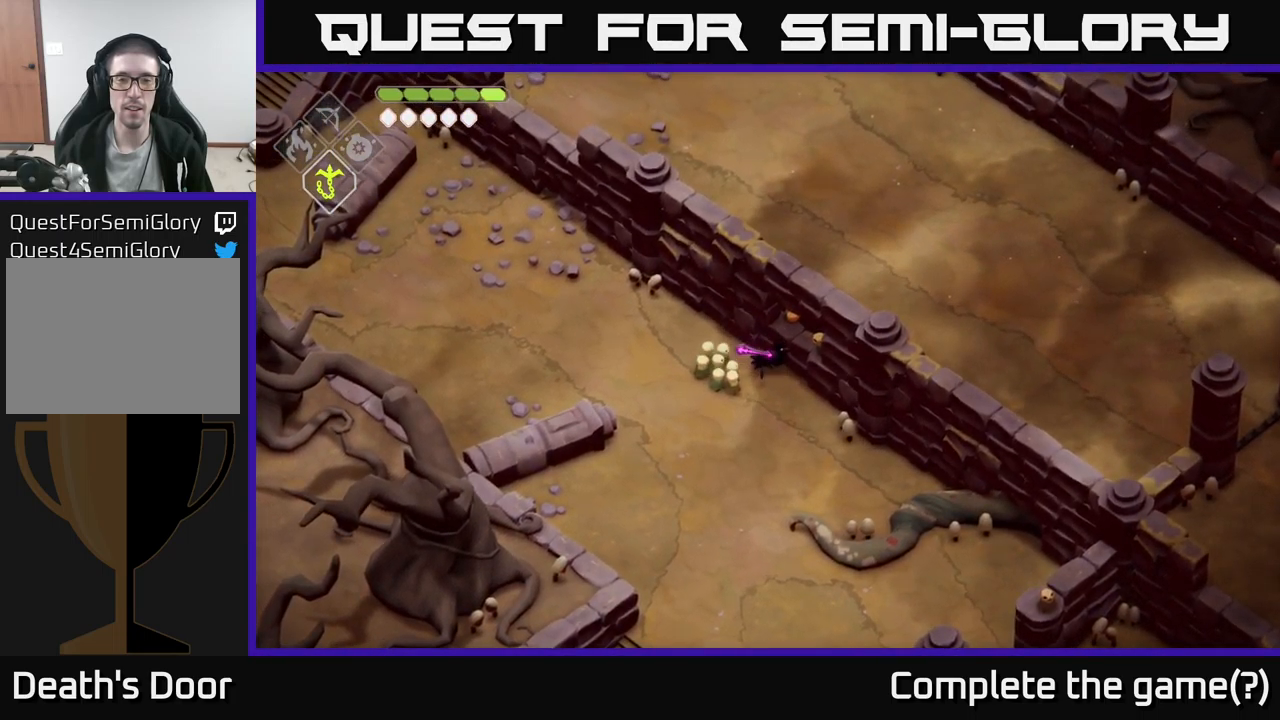
{"buttons": [], "left_stick": "down-left", "right_stick": "center", "events": [[133, "left_stick", "down"], [483, "left_stick", "down-left"]]}
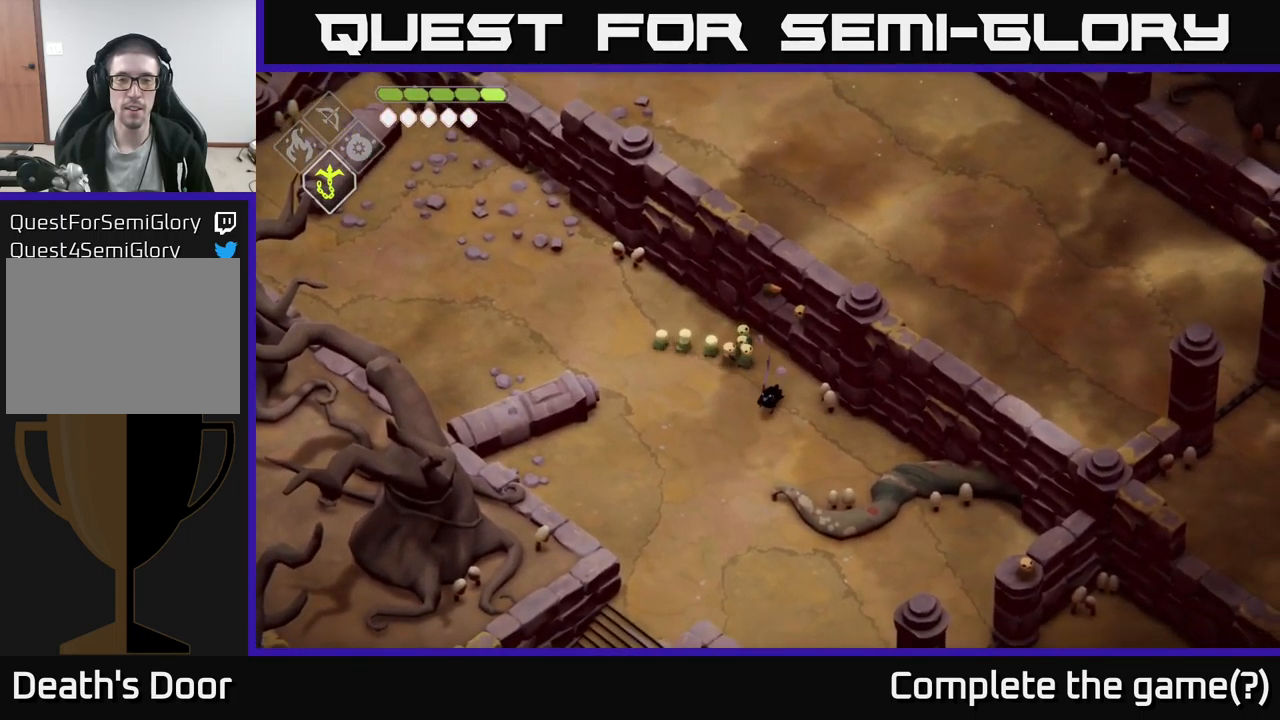
{"buttons": [], "left_stick": "center", "right_stick": "center", "events": [[83, "left_stick", "center"]]}
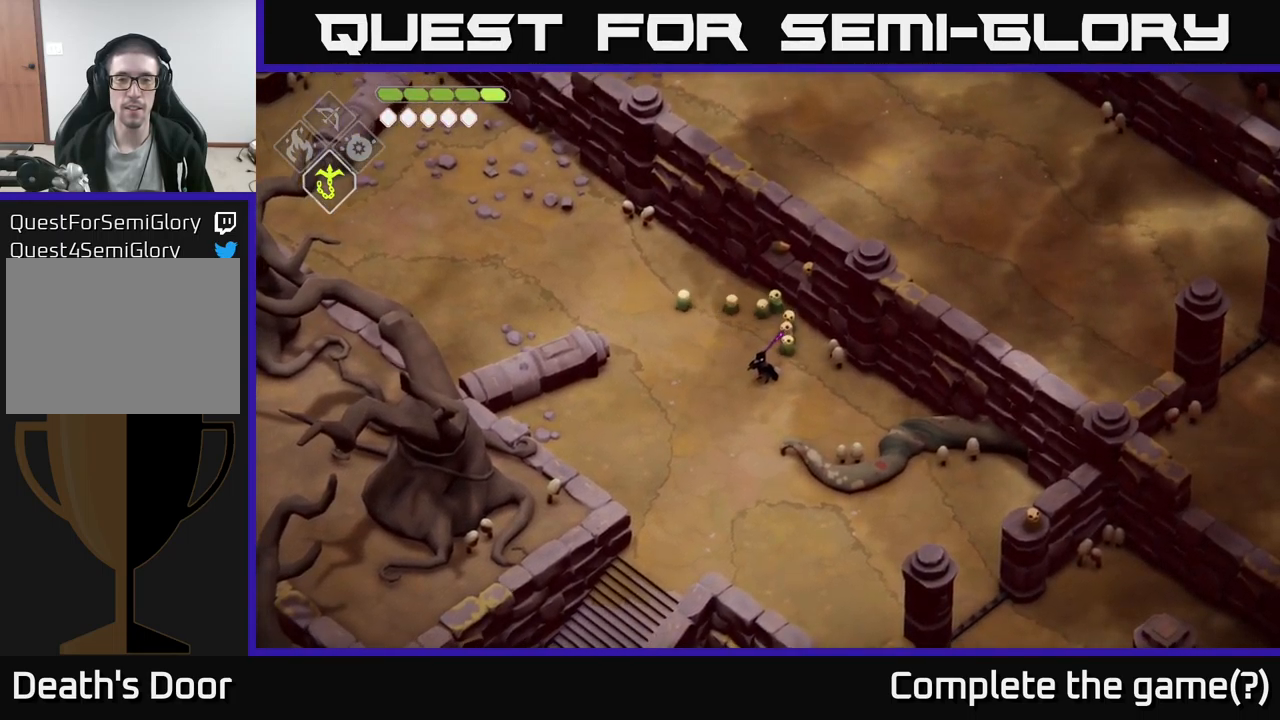
{"buttons": [], "left_stick": "center", "right_stick": "center", "events": []}
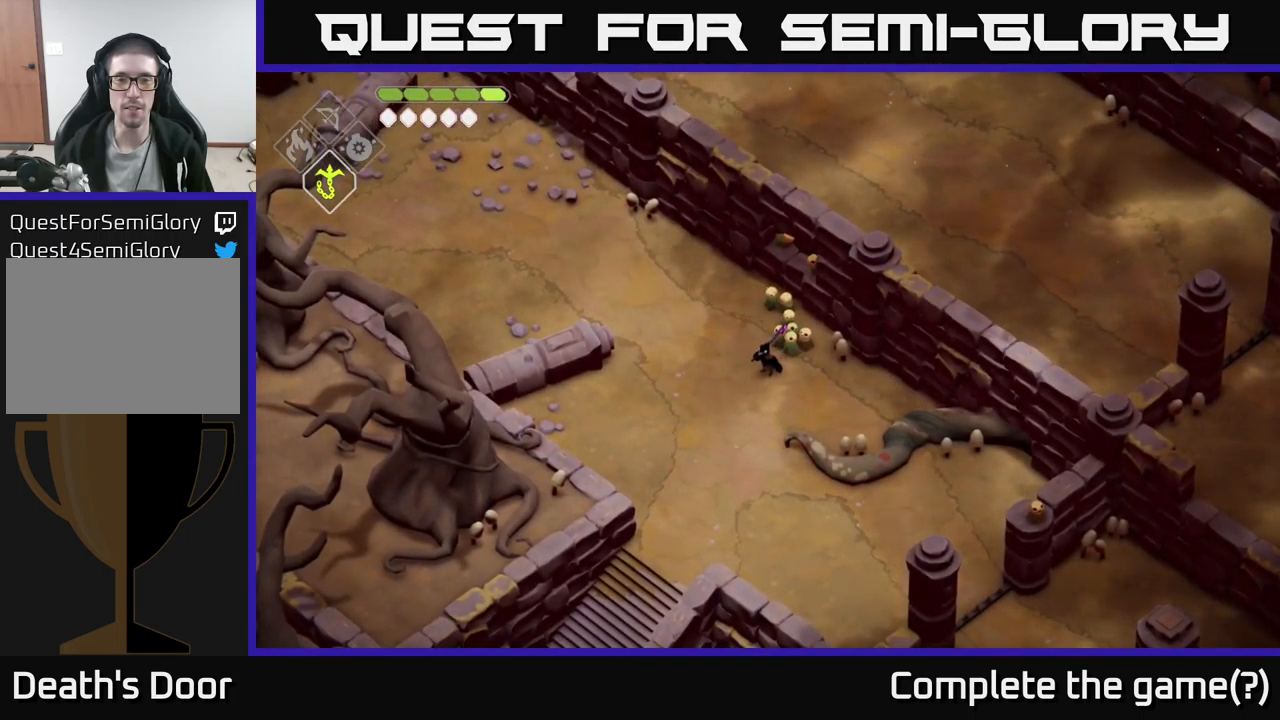
{"buttons": [], "left_stick": "center", "right_stick": "center", "events": []}
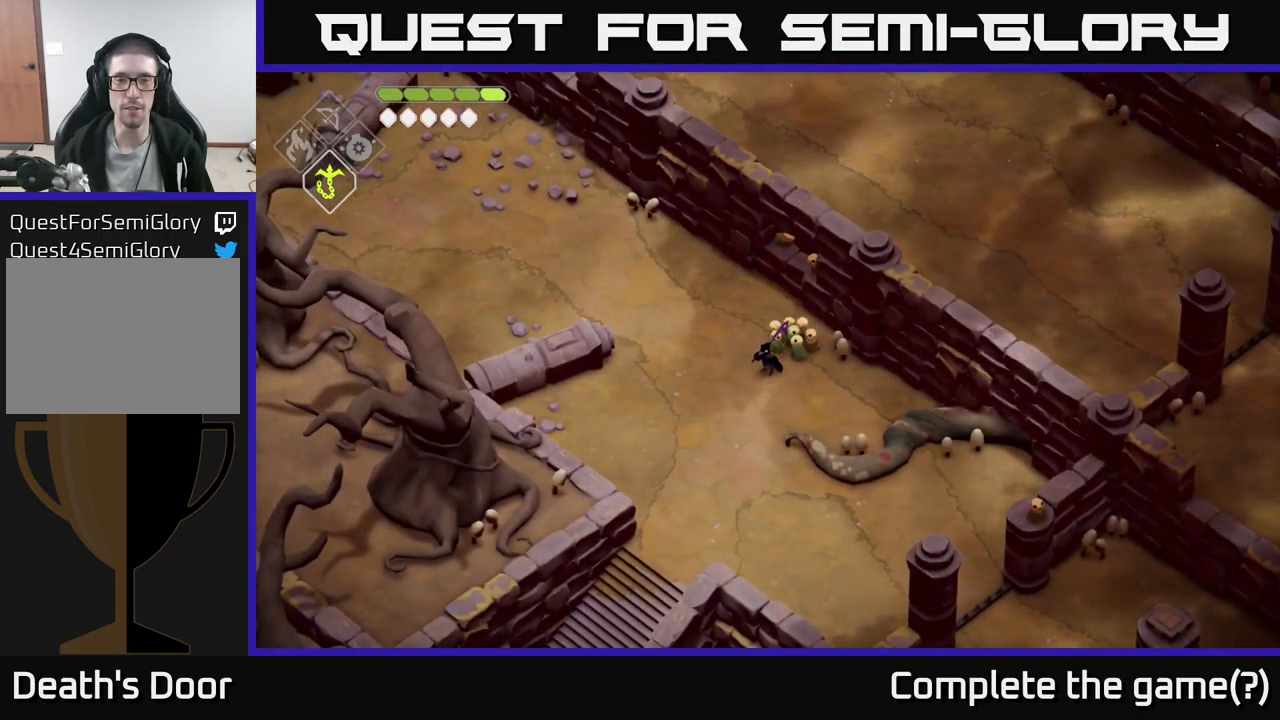
{"buttons": [], "left_stick": "up-left", "right_stick": "center", "events": [[316, "left_stick", "left"], [466, "left_stick", "up-left"]]}
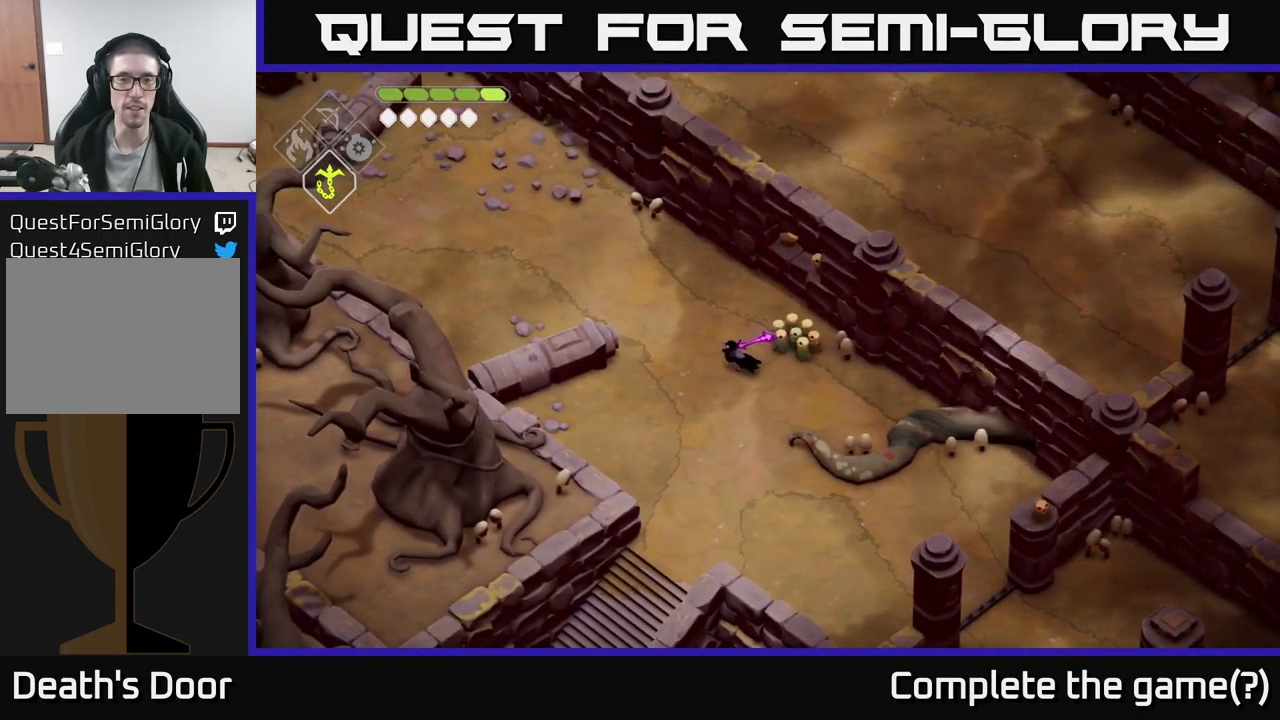
{"buttons": [], "left_stick": "up-left", "right_stick": "center", "events": []}
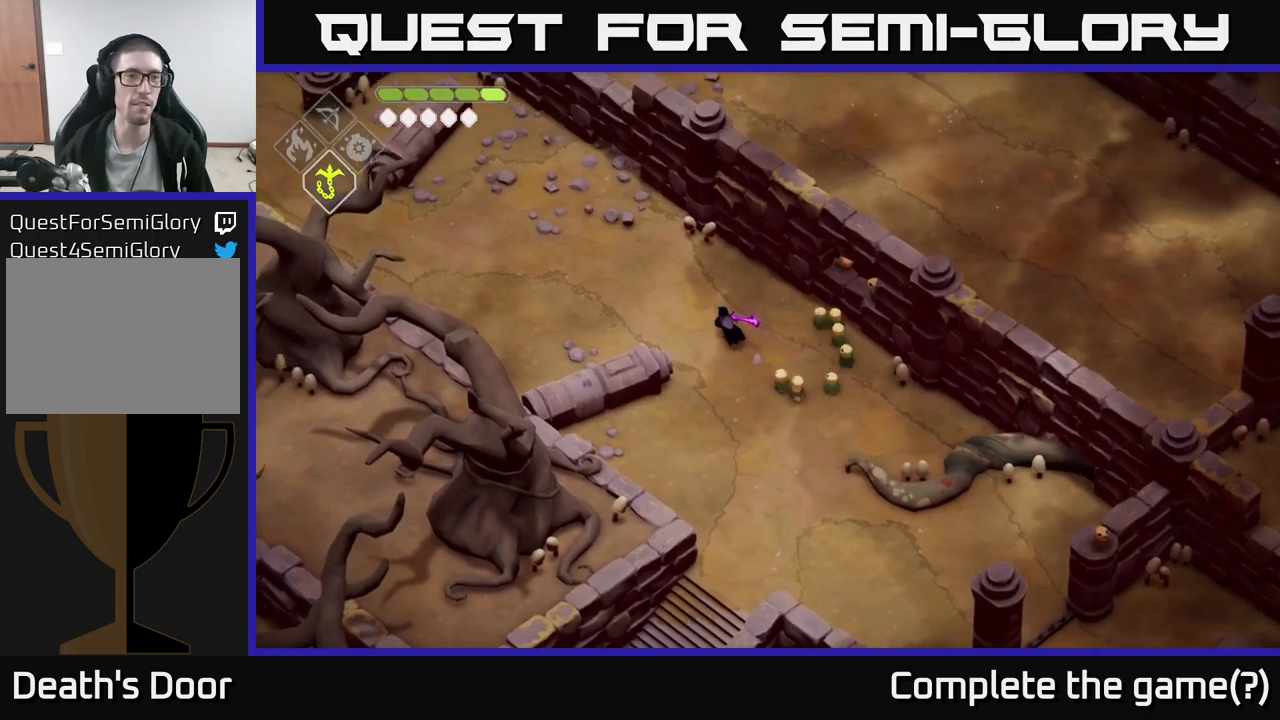
{"buttons": [], "left_stick": "up-left", "right_stick": "center", "events": []}
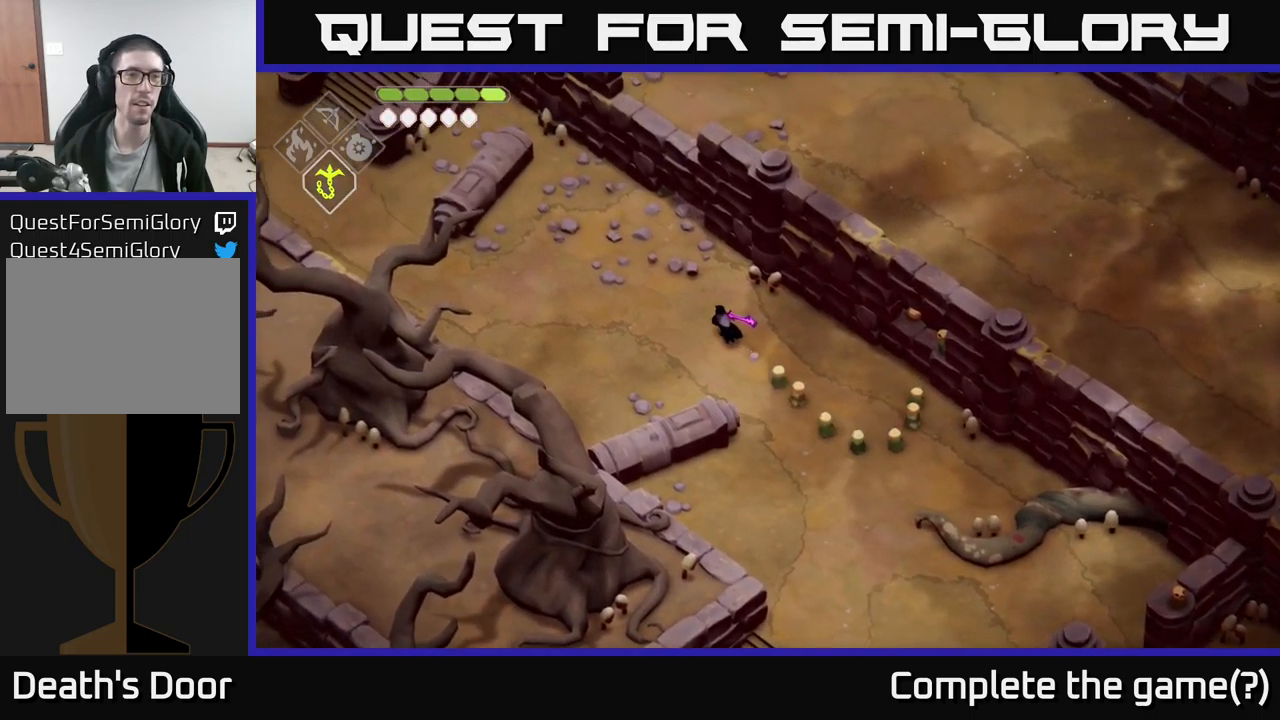
{"buttons": [], "left_stick": "left", "right_stick": "center", "events": [[483, "left_stick", "left"]]}
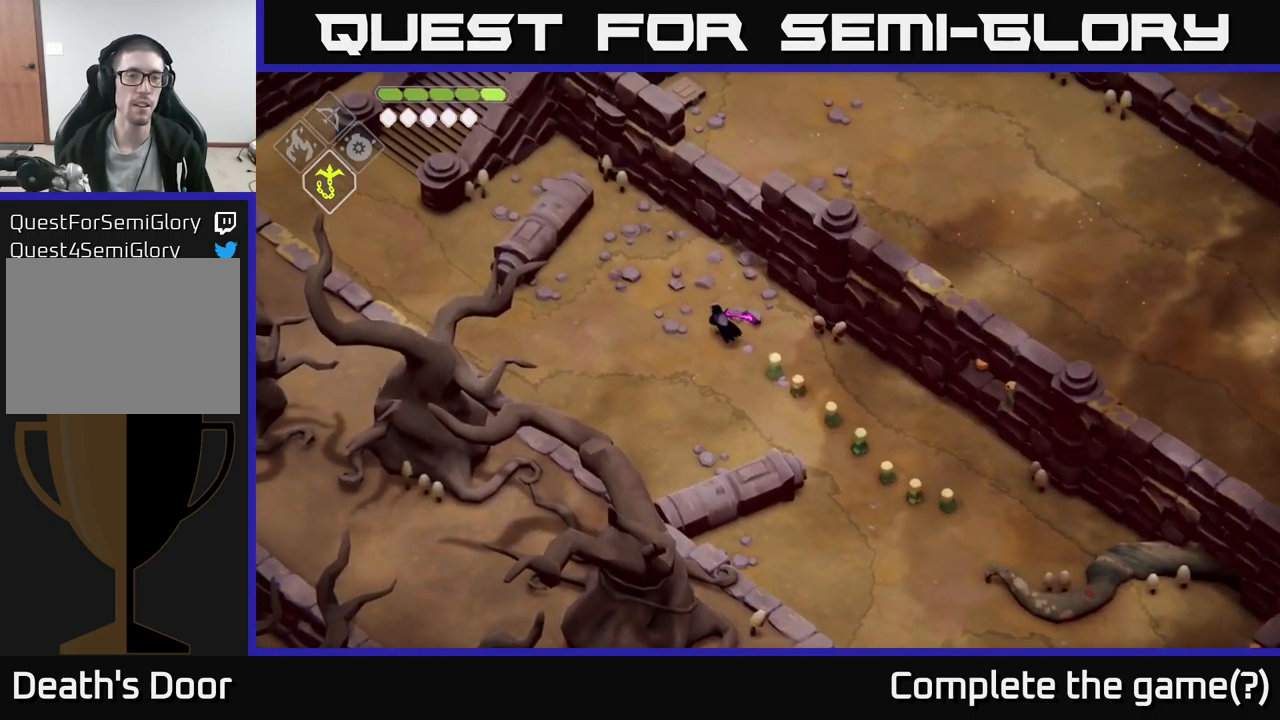
{"buttons": [], "left_stick": "down", "right_stick": "center", "events": [[150, "left_stick", "down"]]}